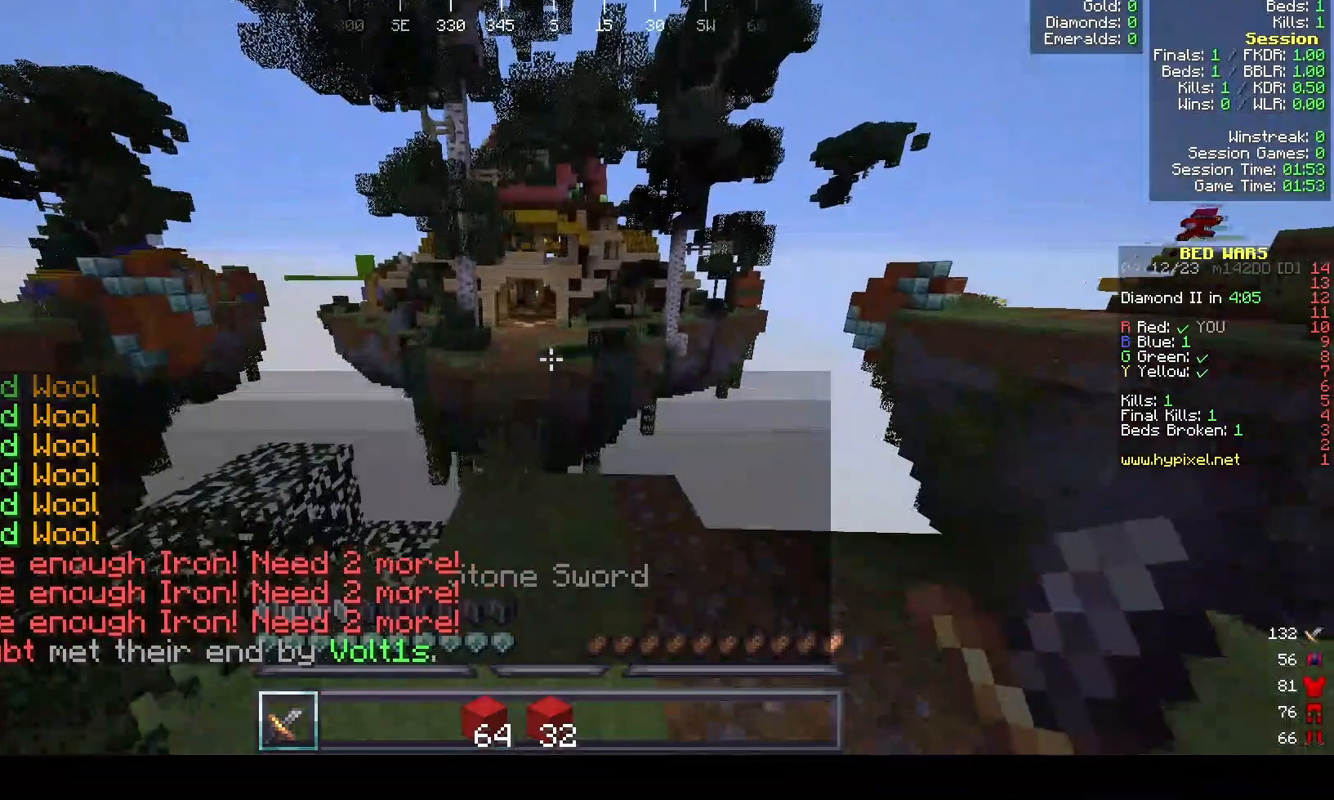
Gameplay with keyboard and mouse; each line is a JSON object with the keys and mouse buttons held at the frame after it. "events" lists presses ("down") and releases ("up") of "mouse_left" and "mouse_right" between this image and that frame as [ms after this image, input, new state], when the widget could be followed in between. "mouse_left", "mouse_right" = the "left", "right" buttons of the "mouse" list. No other keys are recorded. Fast repeated clicks can show as one long hold. Mouse movement is not recorded.
{"keys": [], "mouse": ["right"], "events": [[133, "mouse_right", "down"]]}
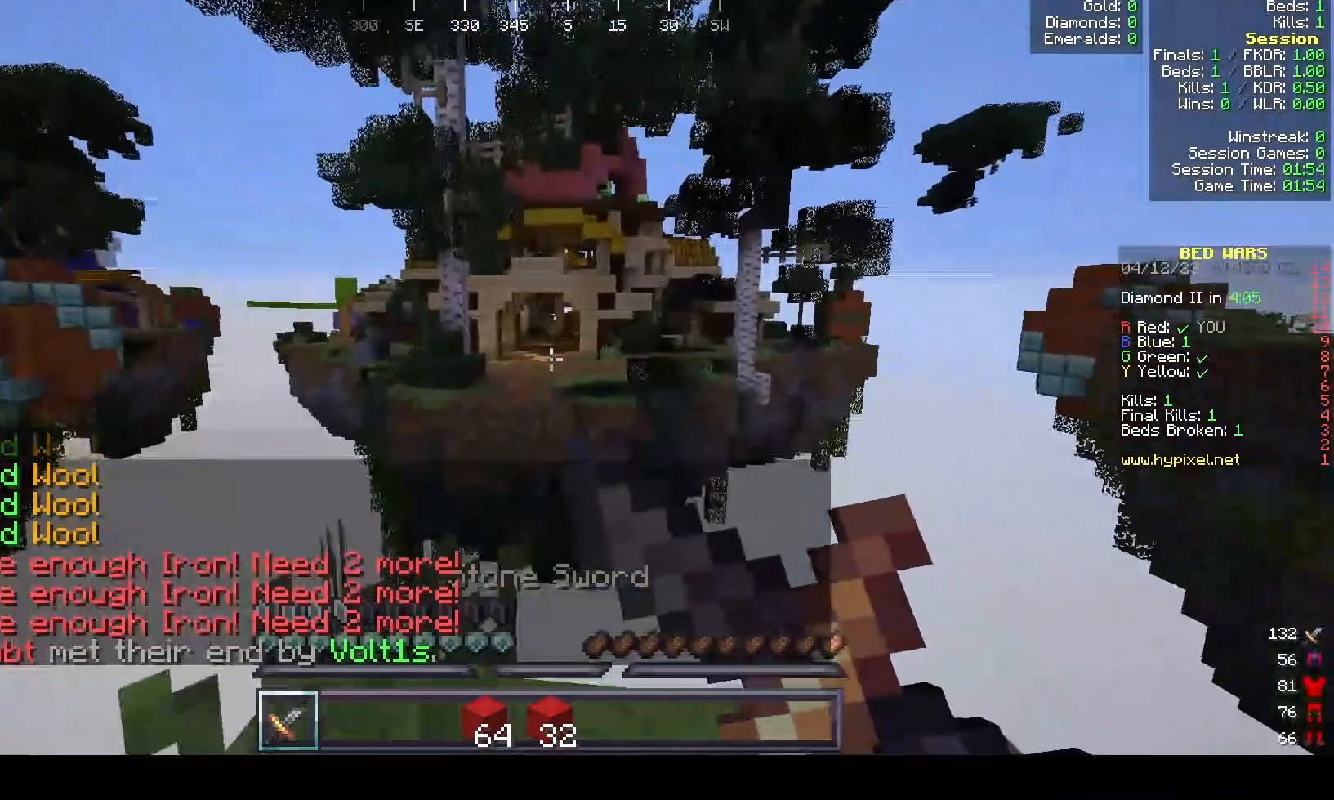
{"keys": [], "mouse": ["right"], "events": []}
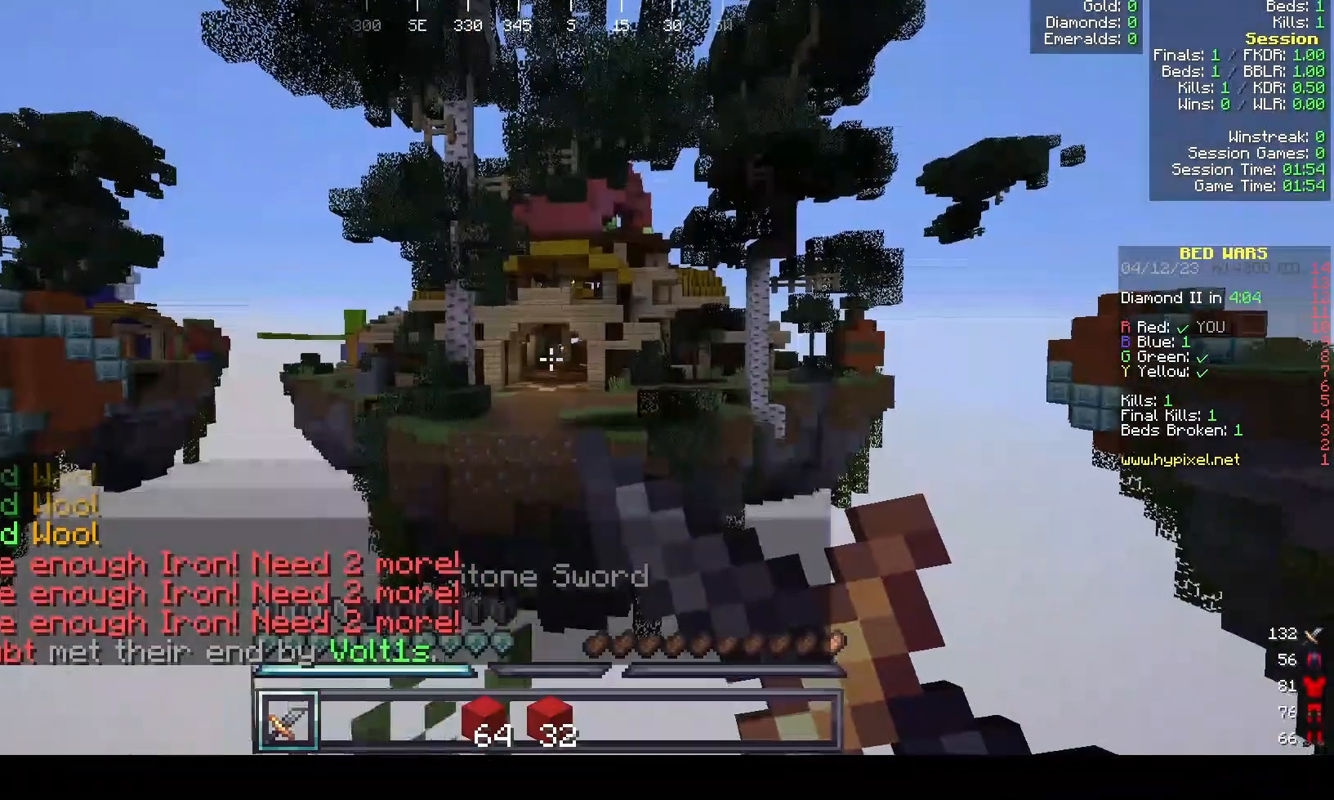
{"keys": [], "mouse": ["right"], "events": []}
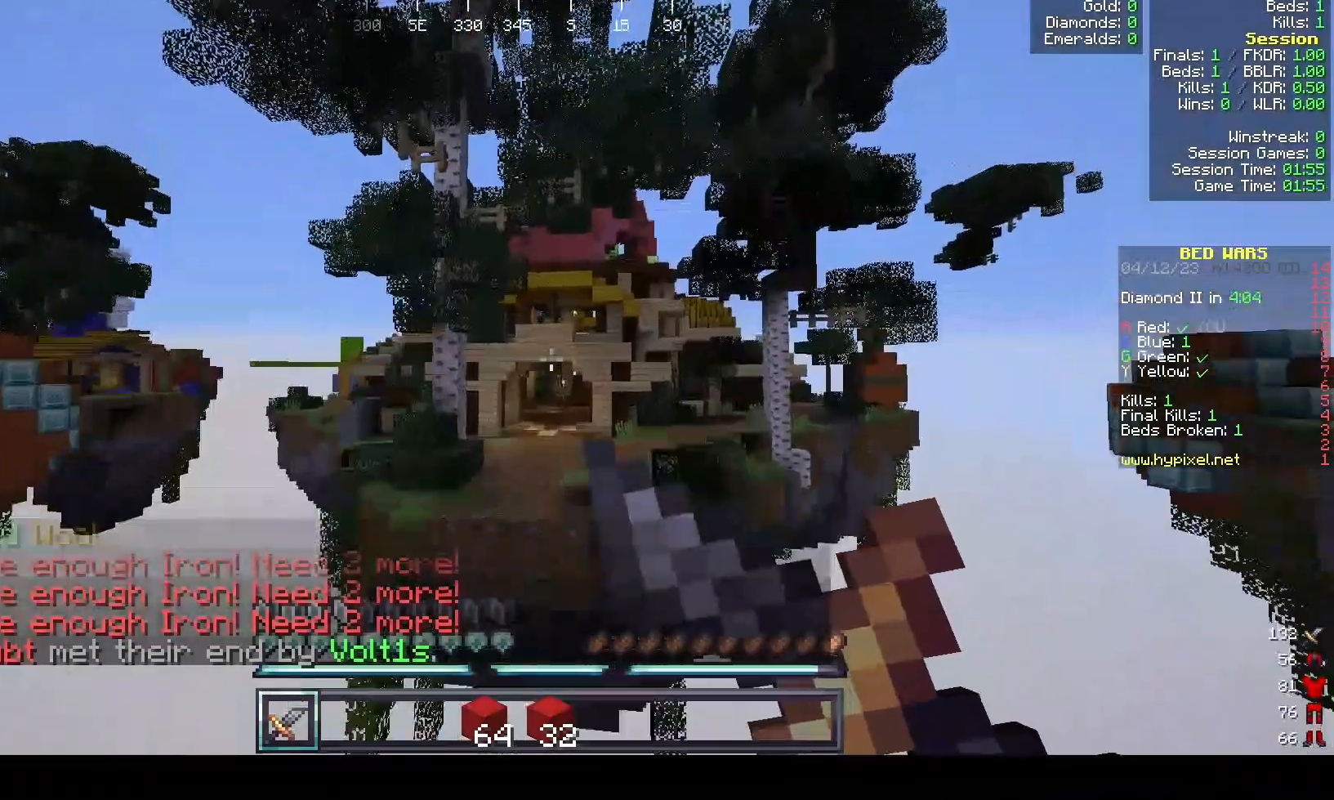
{"keys": [], "mouse": [], "events": [[367, "mouse_right", "up"]]}
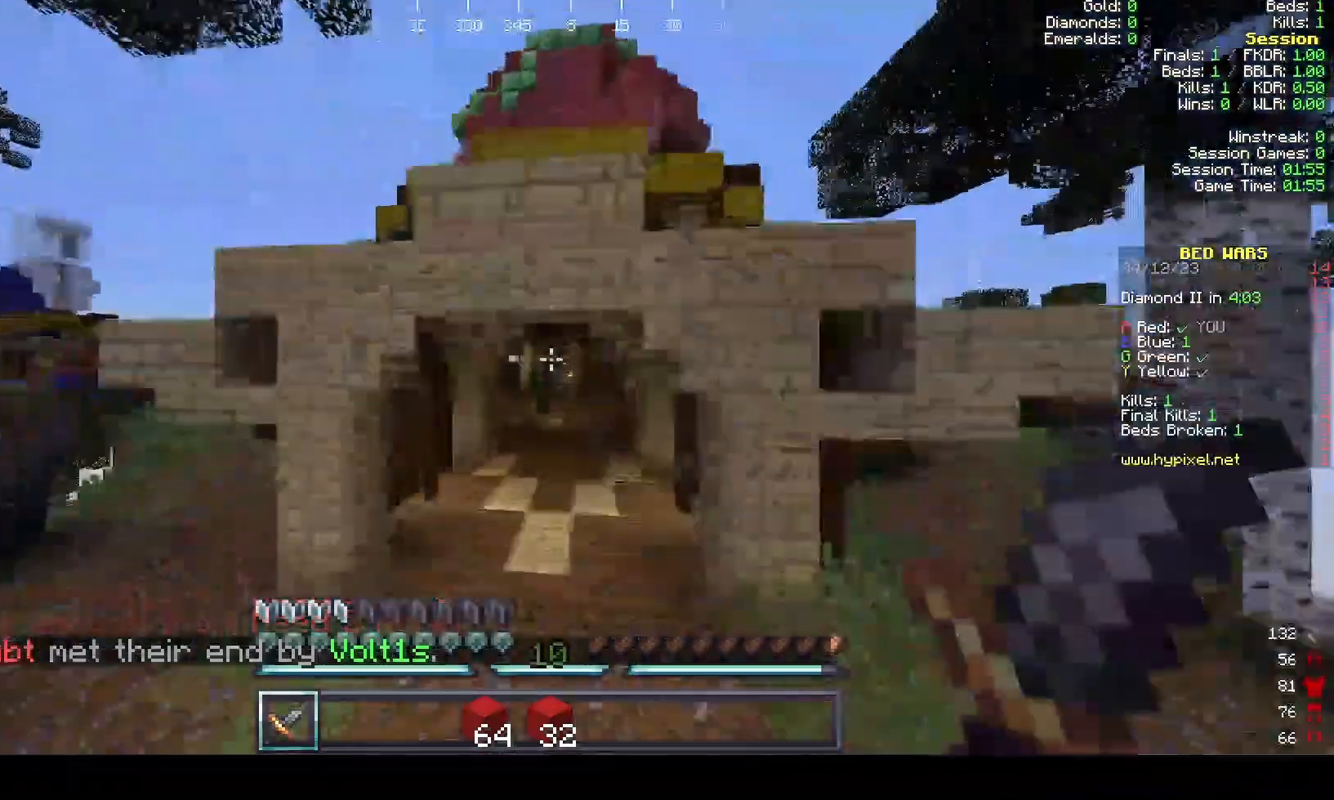
{"keys": [], "mouse": [], "events": []}
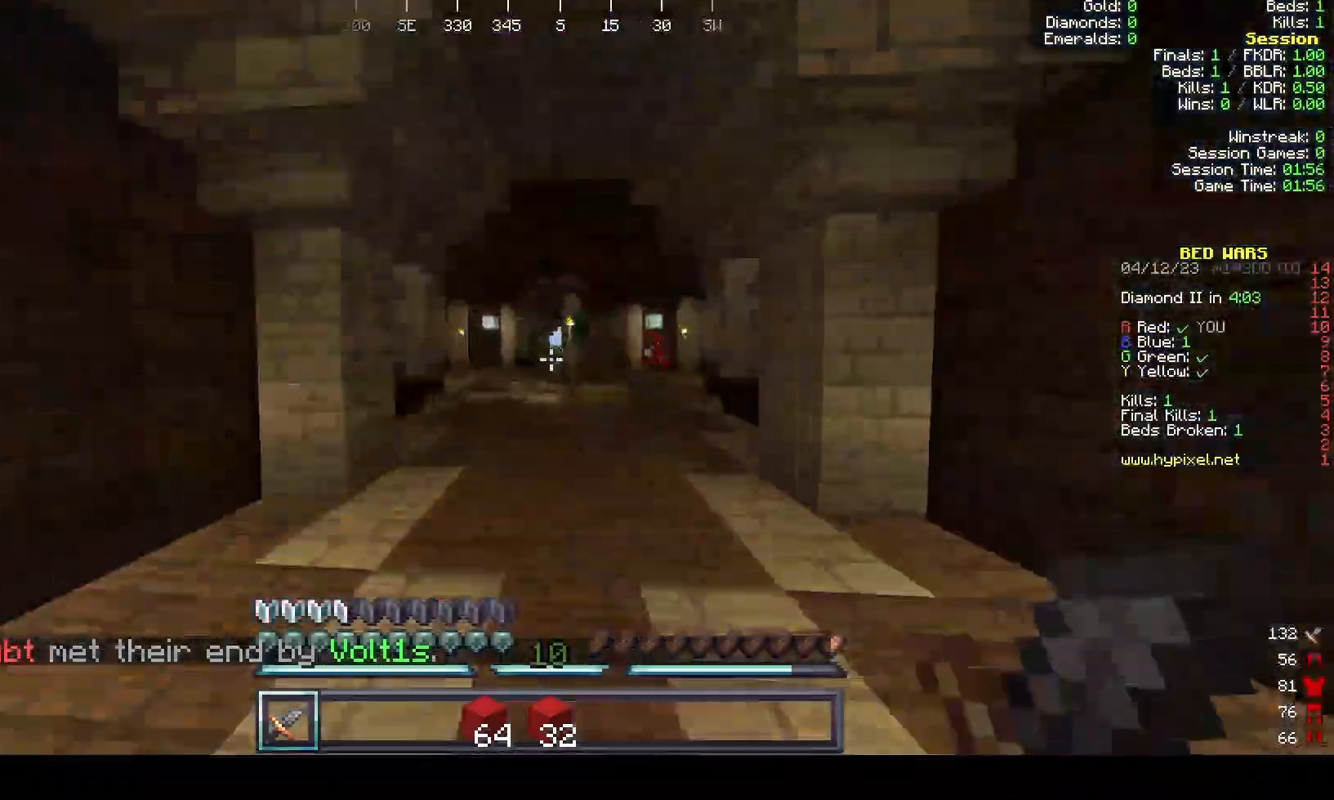
{"keys": [], "mouse": [], "events": []}
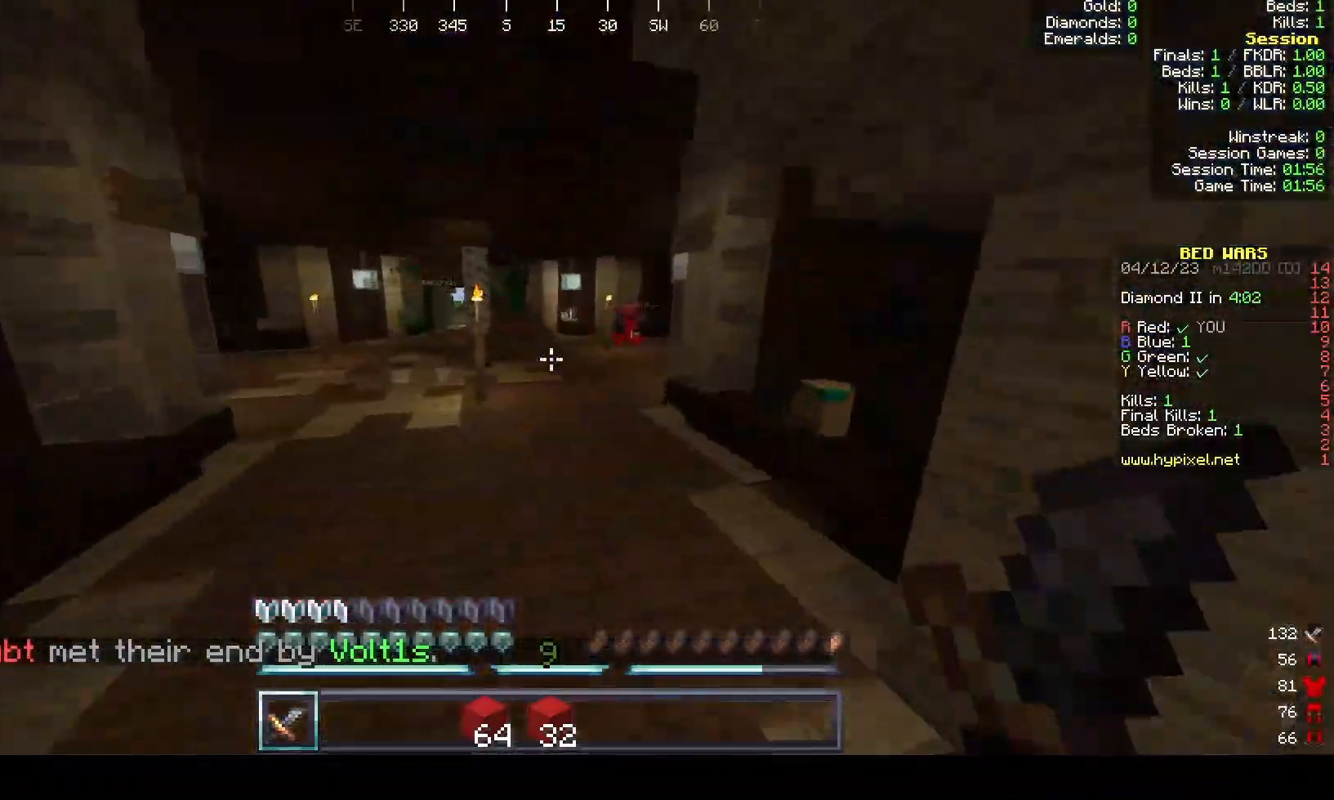
{"keys": [], "mouse": [], "events": []}
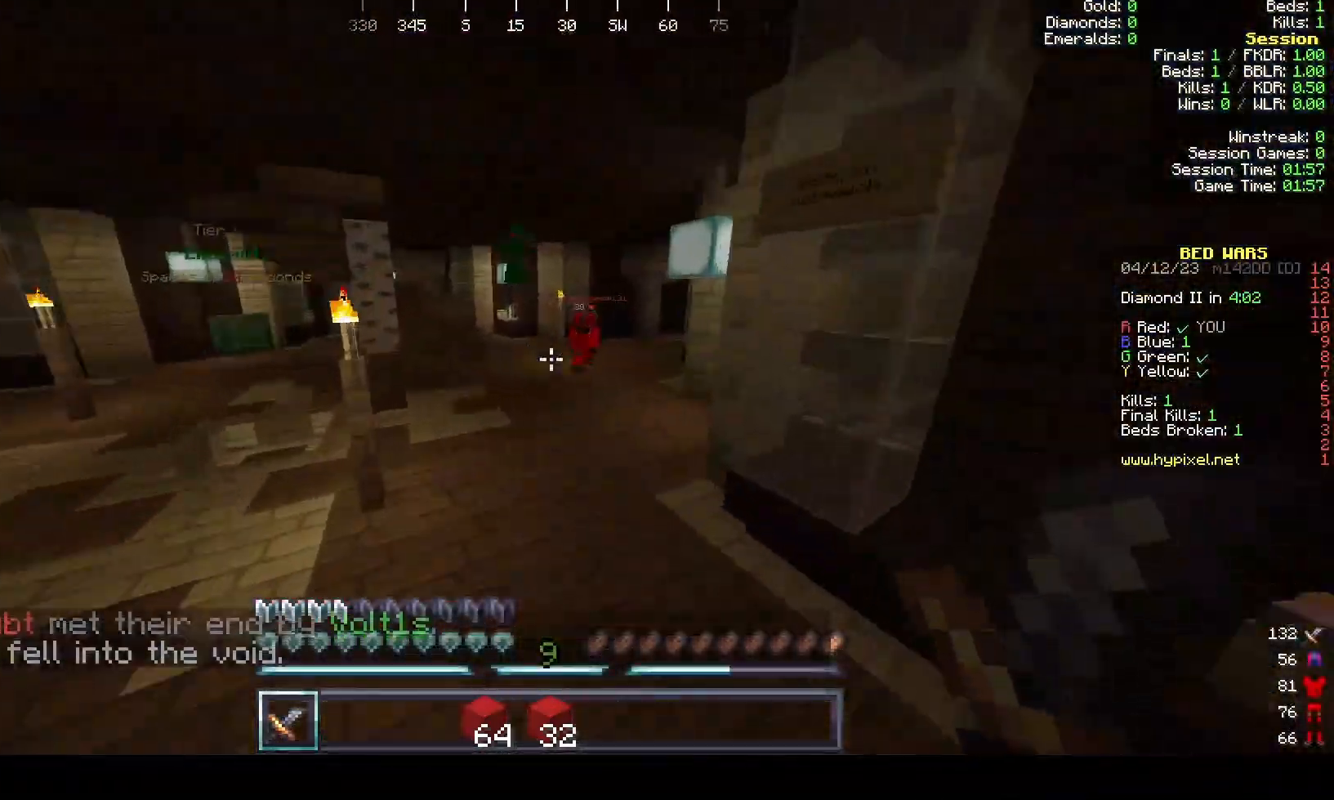
{"keys": [], "mouse": [], "events": []}
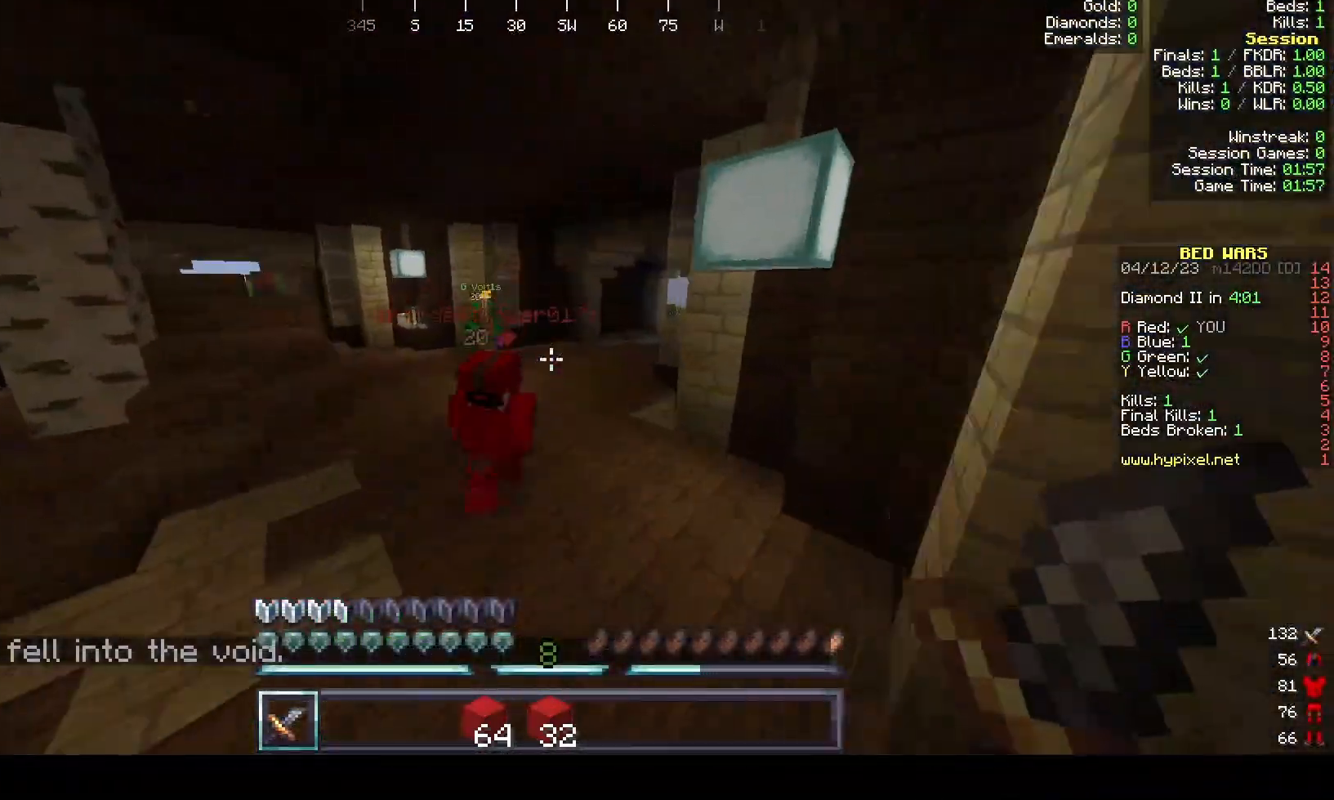
{"keys": [], "mouse": ["left"], "events": [[367, "mouse_left", "down"]]}
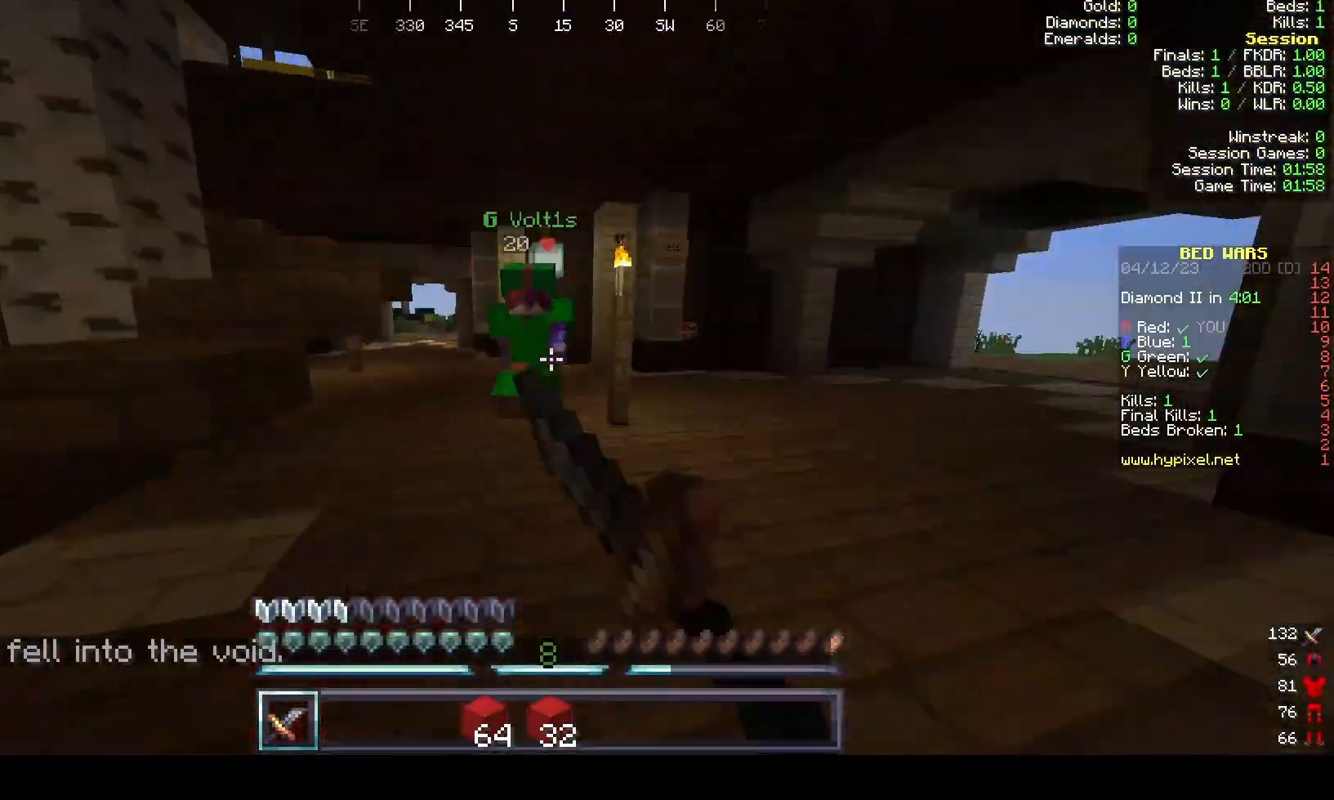
{"keys": [], "mouse": ["left"]}
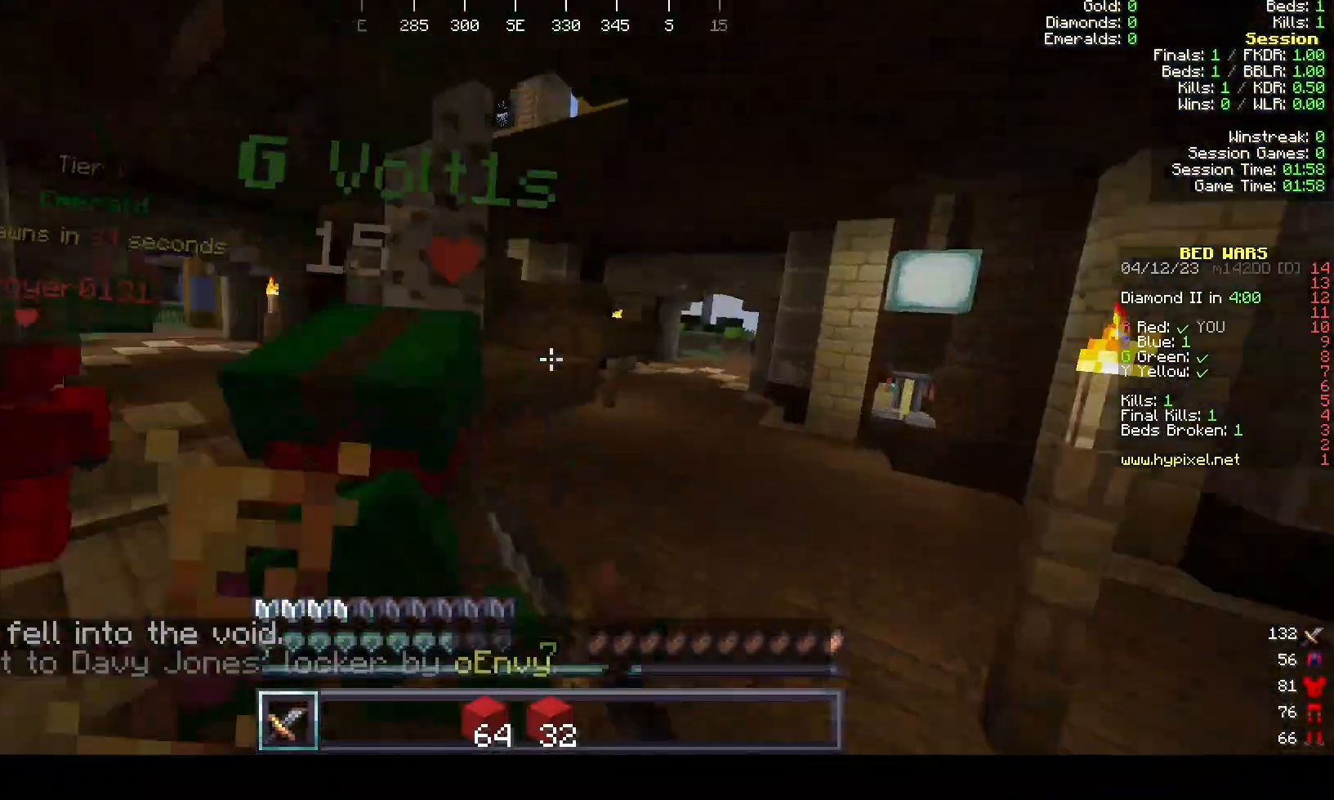
{"keys": [], "mouse": ["left"], "events": [[267, "mouse_left", "up"], [367, "mouse_left", "down"]]}
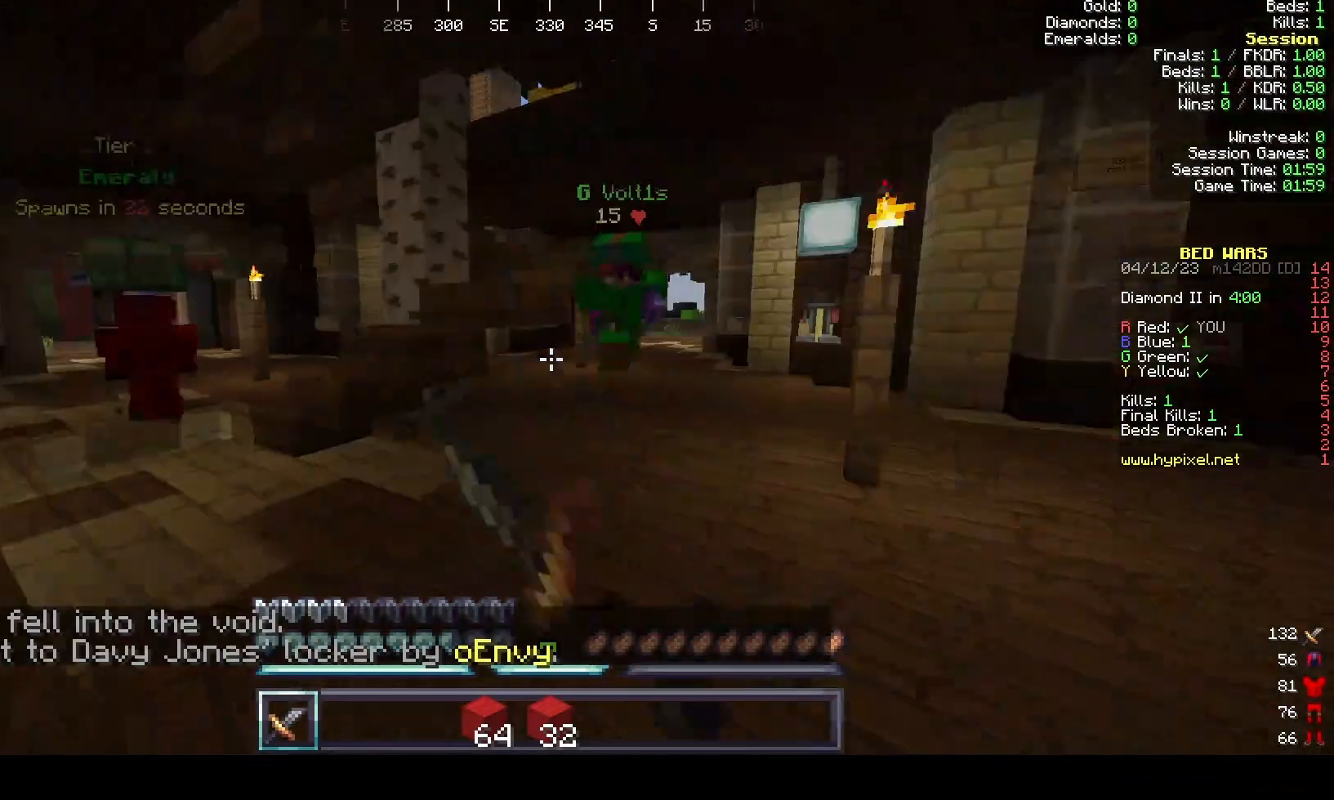
{"keys": [], "mouse": ["left"]}
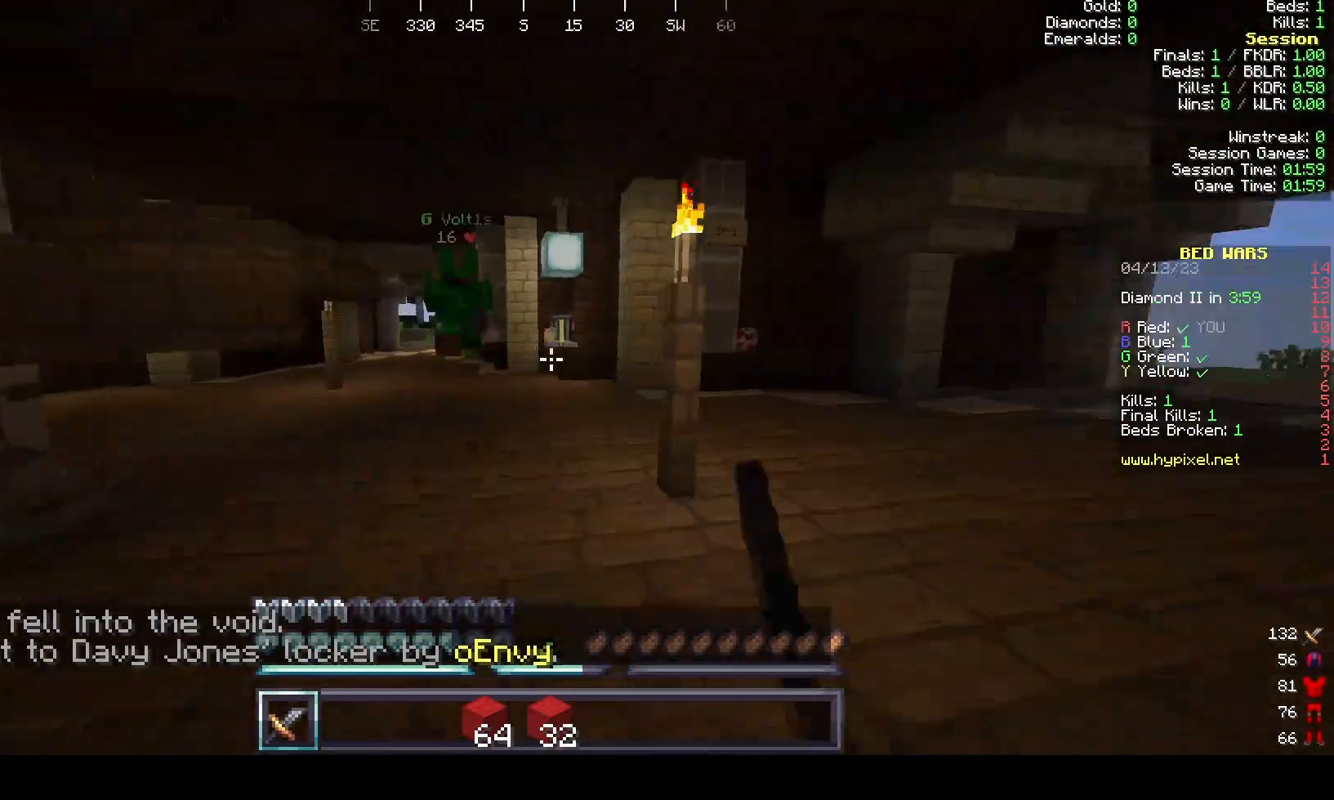
{"keys": [], "mouse": ["left"], "events": [[100, "mouse_left", "up"], [167, "mouse_left", "down"], [300, "mouse_left", "up"], [367, "mouse_left", "down"]]}